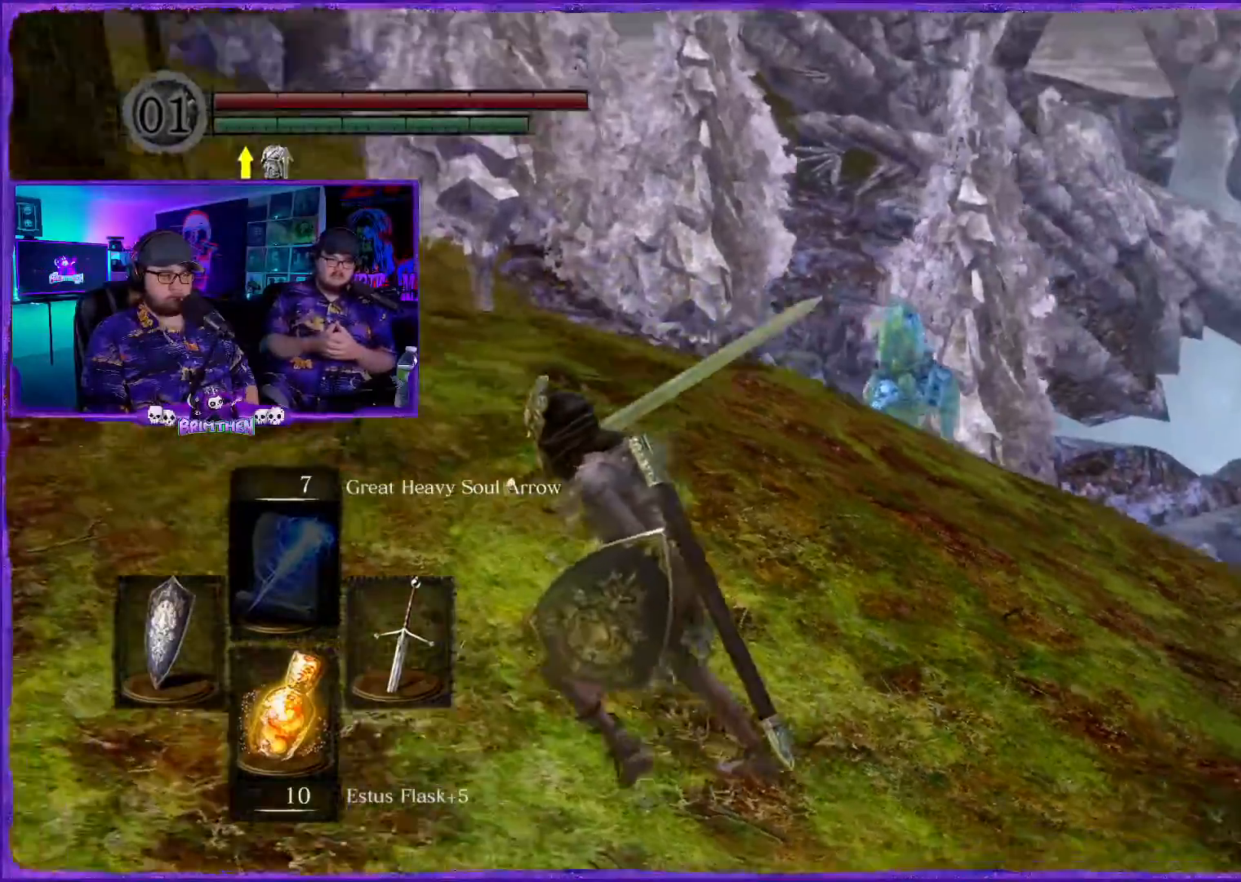
Gameplay with a controller (PlayStation layout); each line is a JSON object with the inputs held at the frame after it. "events" lists button and stick changes between this image and that frame as [ms after this image, input, new state], when the widget could be followed in between.
{"buttons": [], "left_stick": "down-left", "right_stick": "center", "events": [[183, "right_stick", "center"], [500, "left_stick", "down-left"]]}
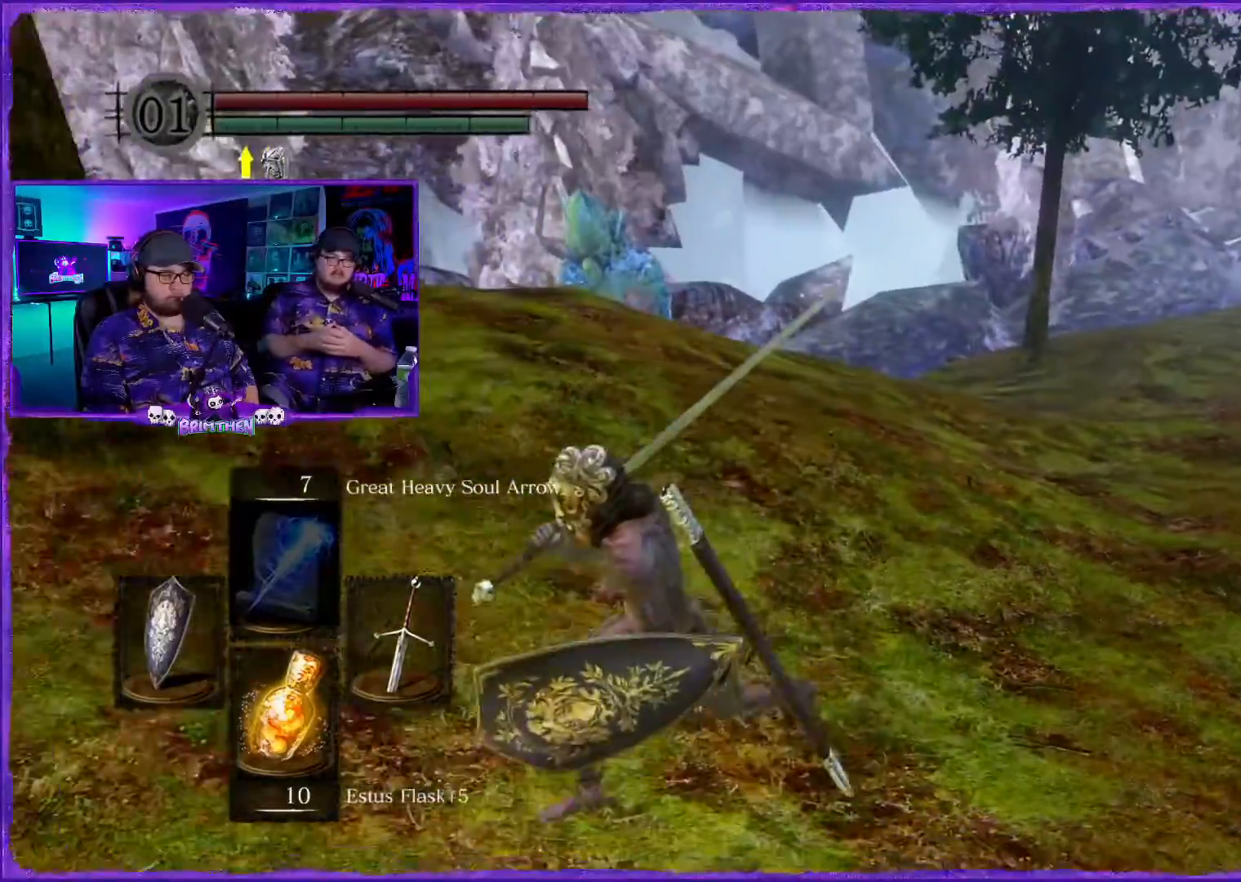
{"buttons": ["CIRCLE"], "left_stick": "up", "right_stick": "center", "events": [[317, "left_stick", "center"], [367, "left_stick", "up"], [501, "CIRCLE", "down"]]}
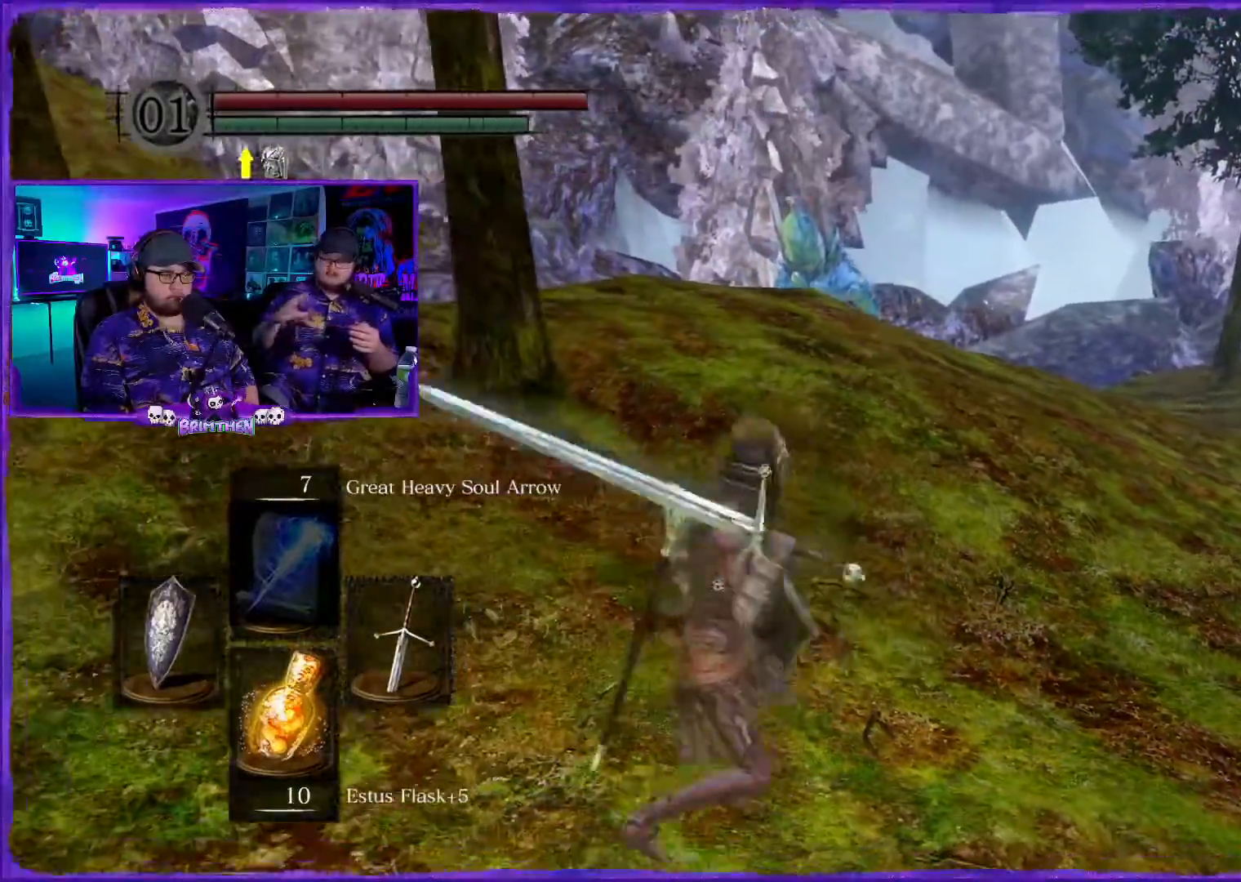
{"buttons": ["CIRCLE"], "left_stick": "up", "right_stick": "center", "events": []}
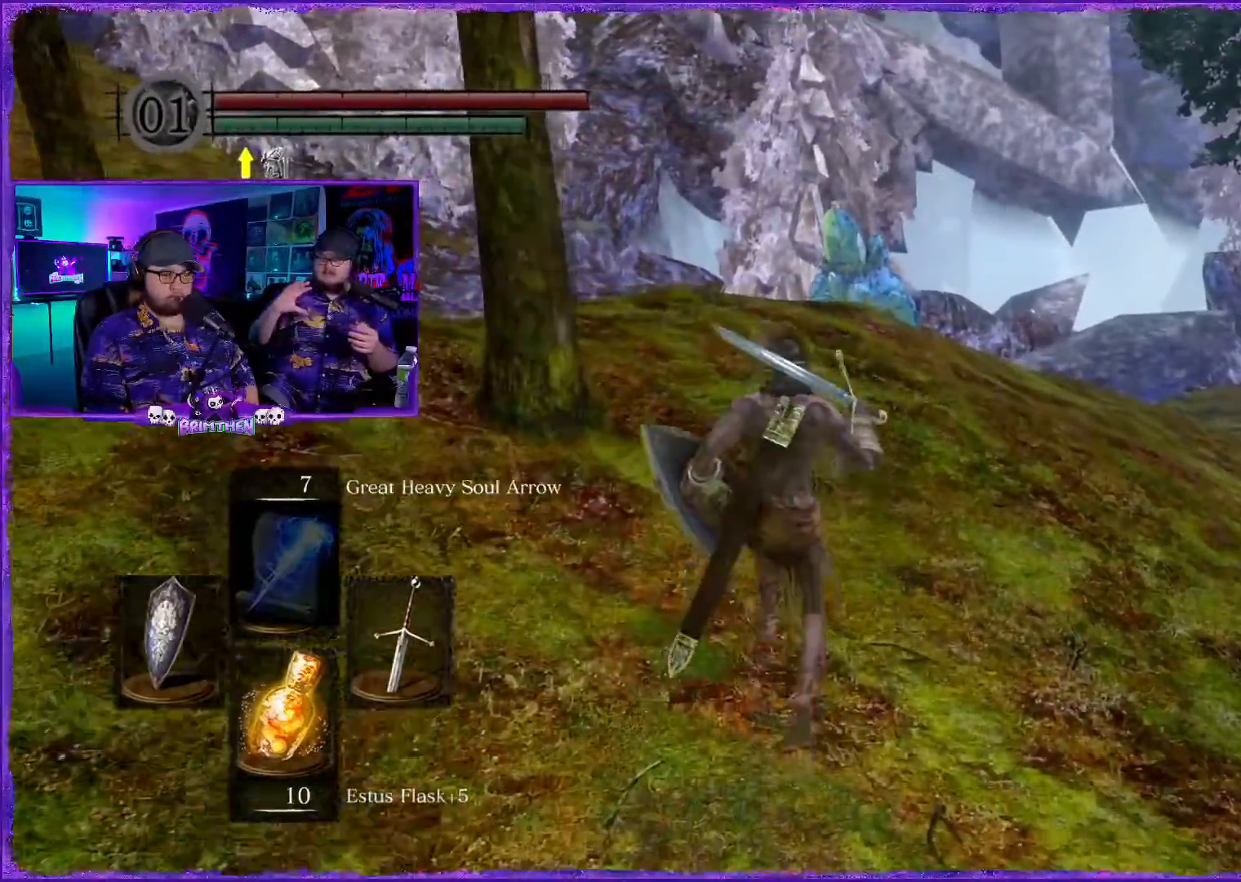
{"buttons": ["CIRCLE"], "left_stick": "up", "right_stick": "center", "events": []}
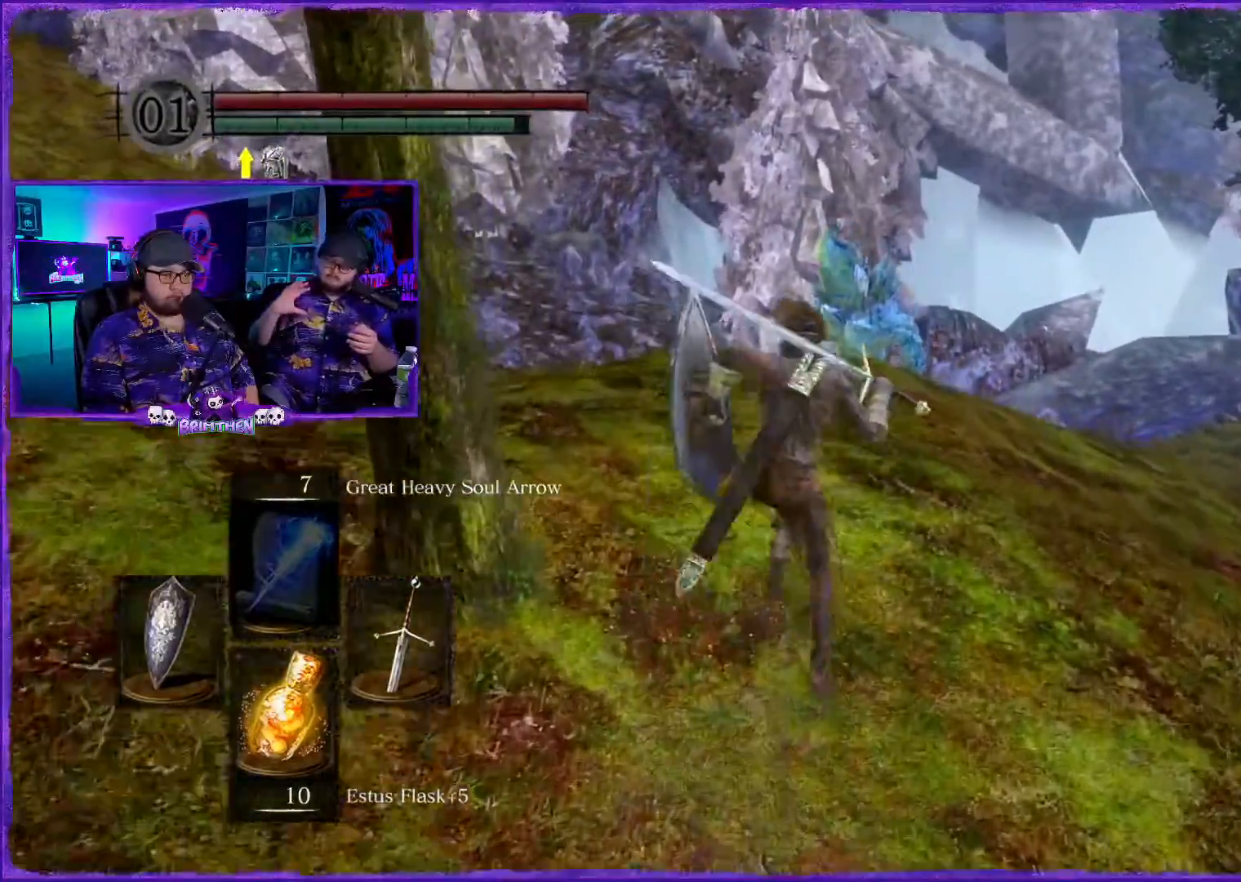
{"buttons": ["CIRCLE"], "left_stick": "up", "right_stick": "center", "events": [[267, "CIRCLE", "up"], [384, "CIRCLE", "down"]]}
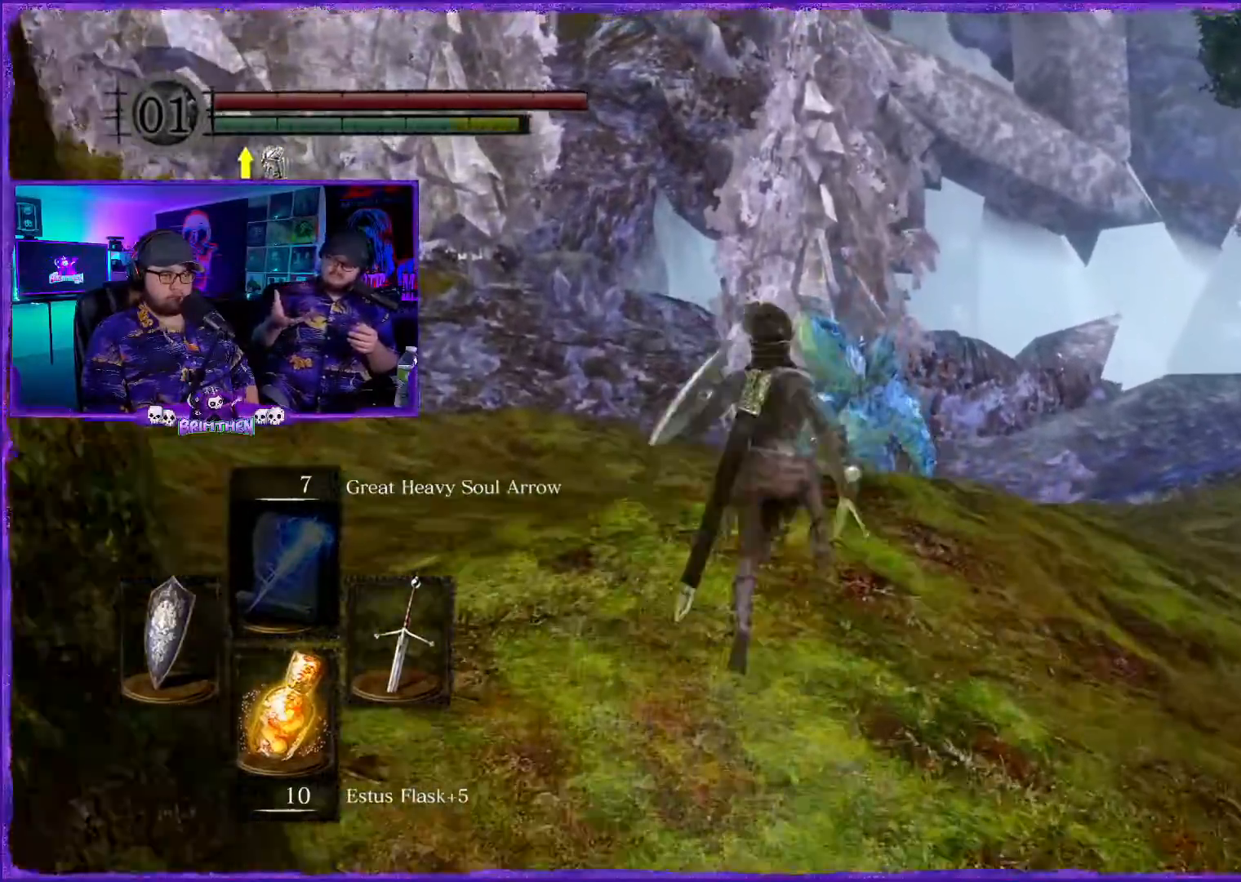
{"buttons": ["R1"], "left_stick": "up", "right_stick": "center", "events": [[384, "R1", "down"], [434, "CIRCLE", "up"]]}
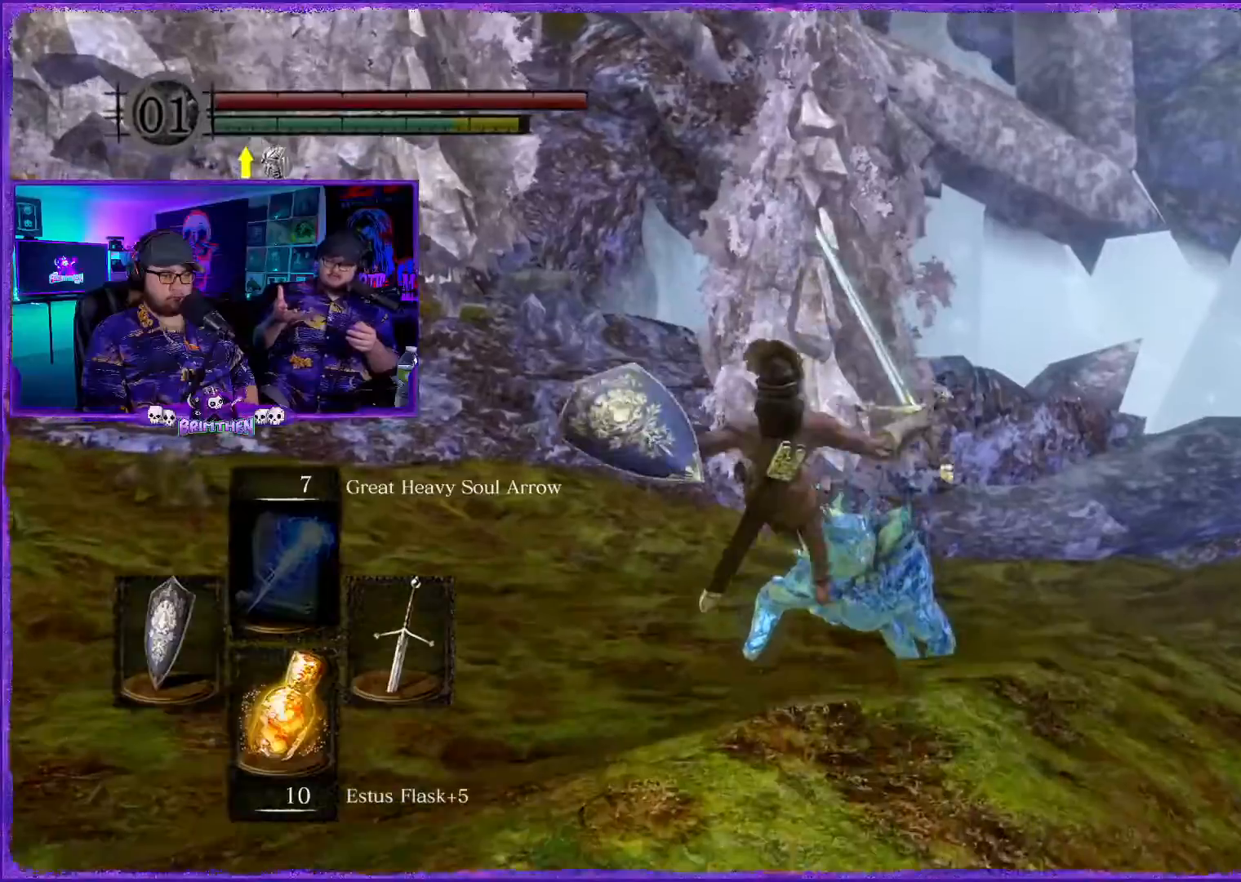
{"buttons": ["R1"], "left_stick": "up", "right_stick": "center", "events": [[33, "R1", "up"], [133, "R1", "down"], [267, "R1", "up"], [384, "R1", "down"]]}
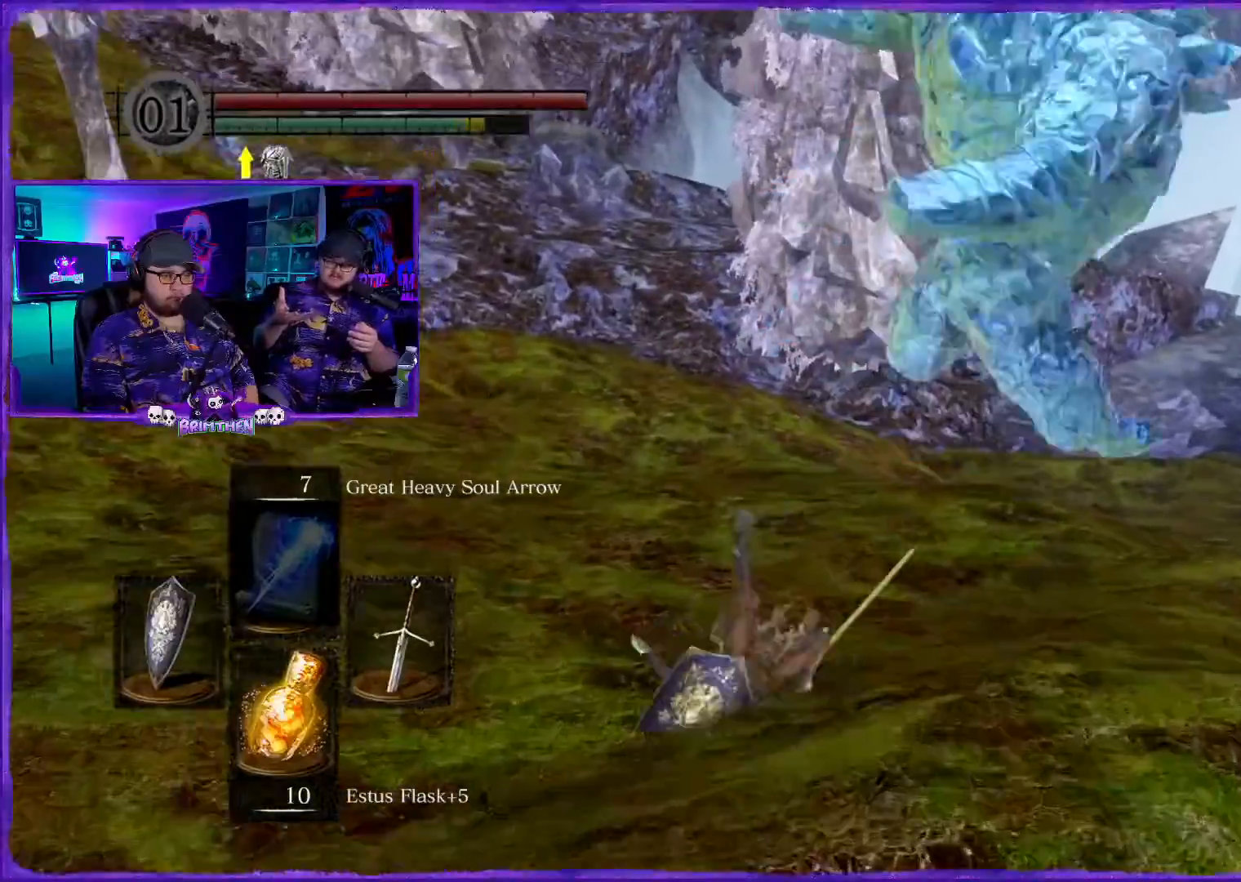
{"buttons": [], "left_stick": "up", "right_stick": "center", "events": [[17, "R1", "up"], [151, "R1", "down"], [251, "R1", "up"]]}
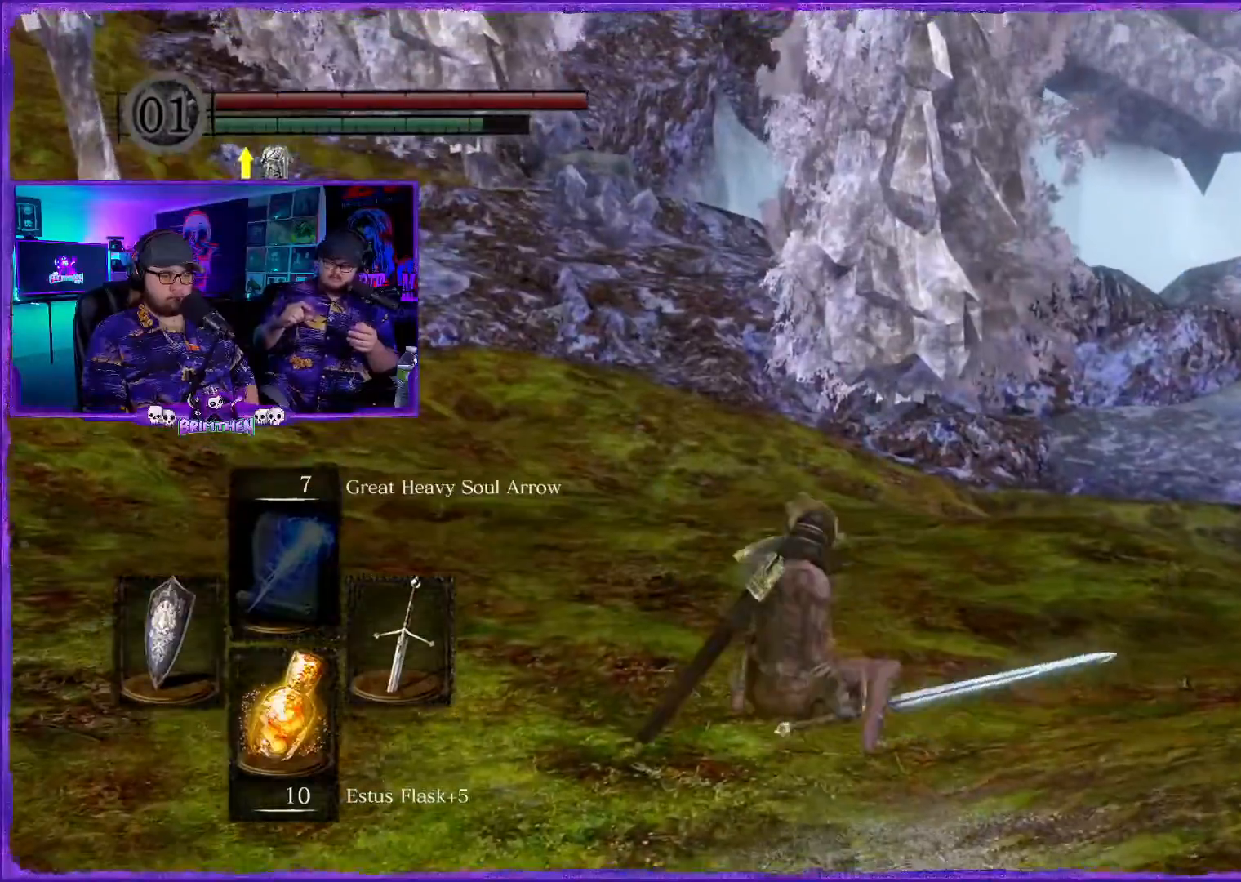
{"buttons": [], "left_stick": "left", "right_stick": "left", "events": [[83, "left_stick", "down-left"], [100, "right_stick", "left"], [467, "left_stick", "left"]]}
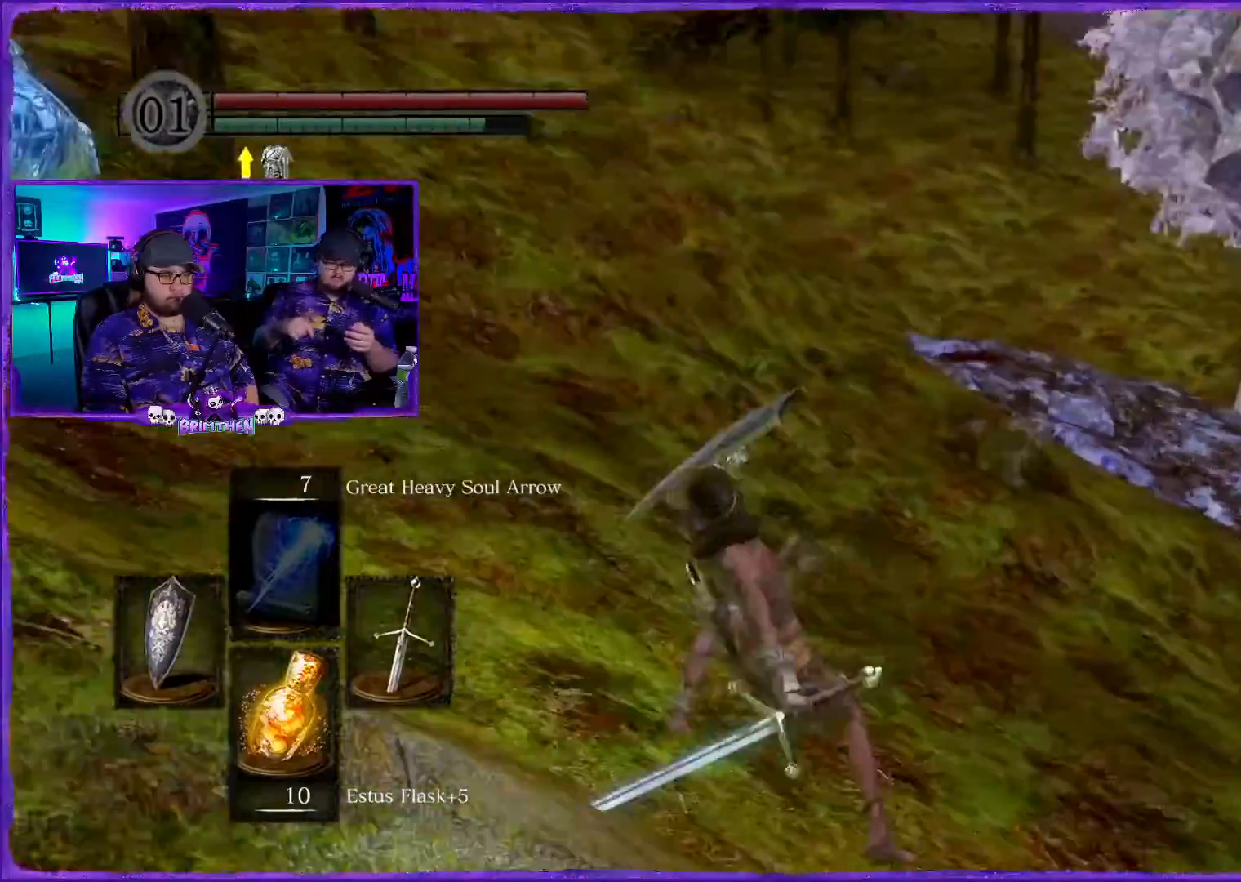
{"buttons": [], "left_stick": "left", "right_stick": "left", "events": []}
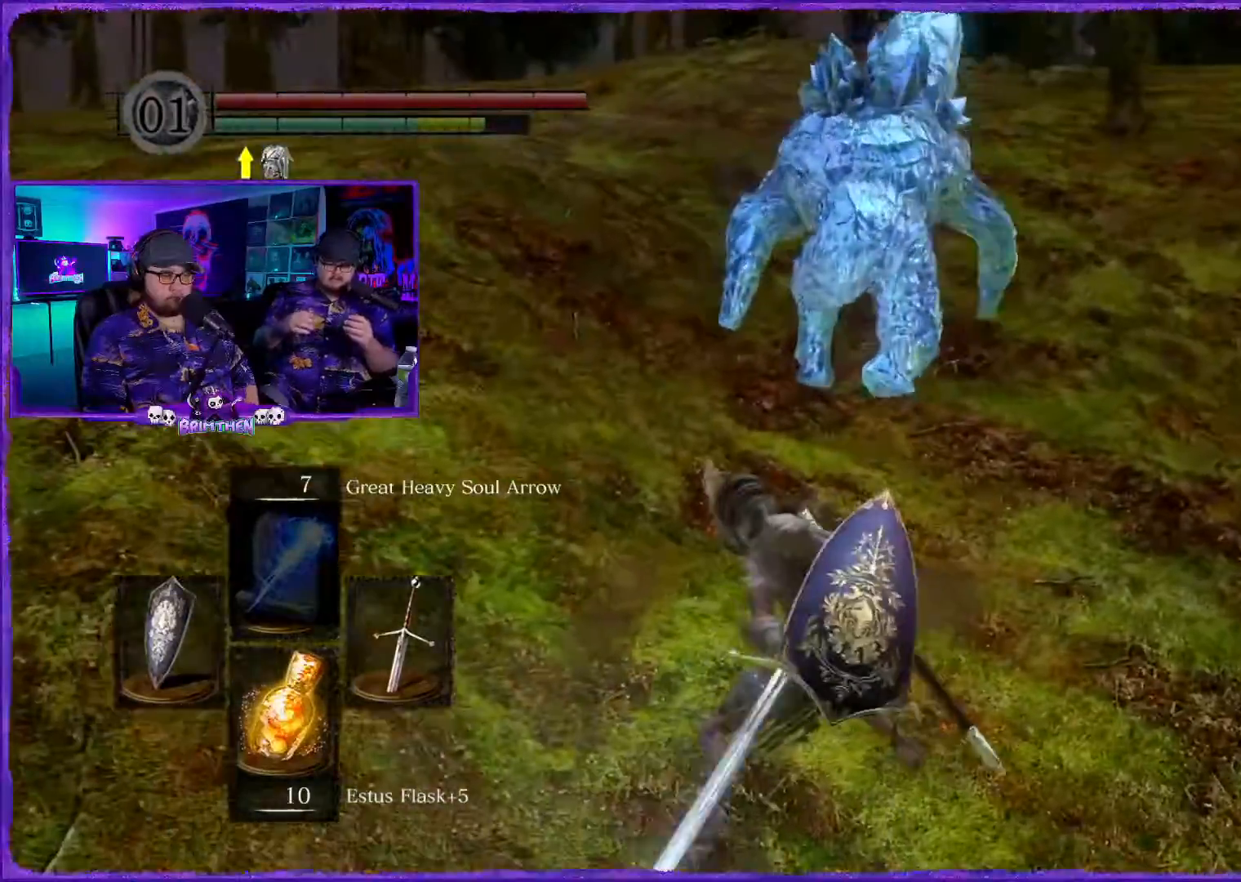
{"buttons": [], "left_stick": "up", "right_stick": "center", "events": [[50, "left_stick", "up"], [200, "right_stick", "center"]]}
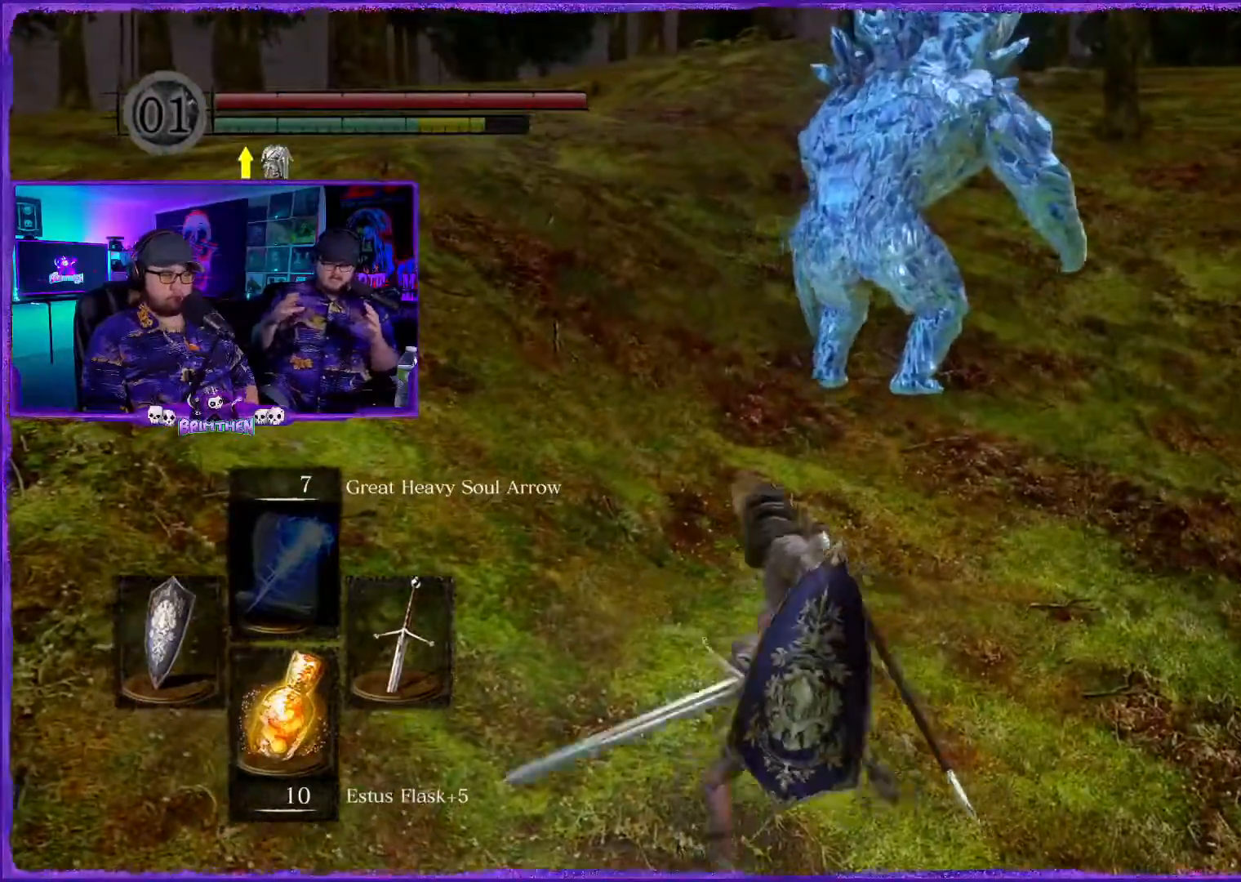
{"buttons": ["R1"], "left_stick": "up", "right_stick": "center", "events": [[317, "right_stick", "up"], [384, "R1", "down"], [501, "right_stick", "center"]]}
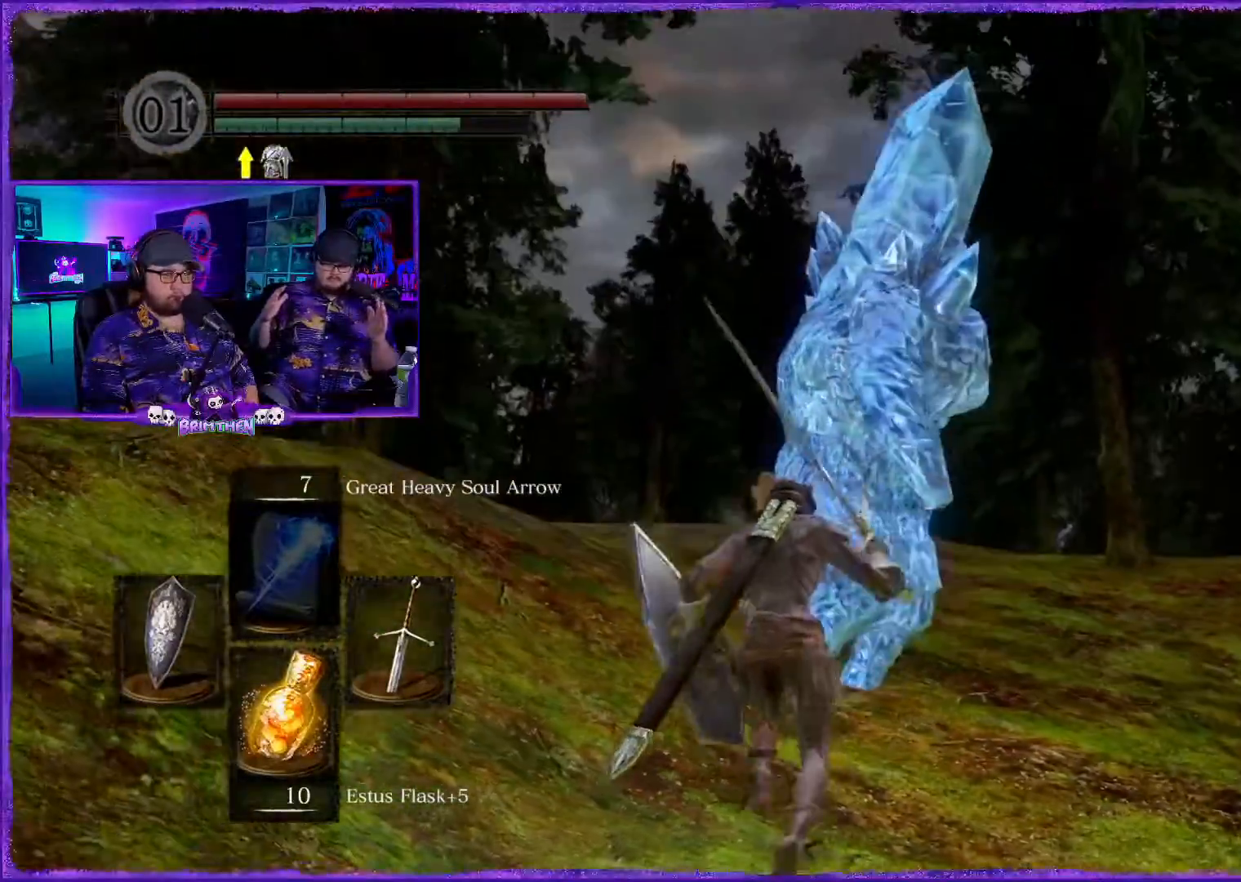
{"buttons": [], "left_stick": "up", "right_stick": "center", "events": [[17, "R1", "up"], [133, "R1", "down"], [250, "R1", "up"], [350, "R1", "down"], [484, "R1", "up"]]}
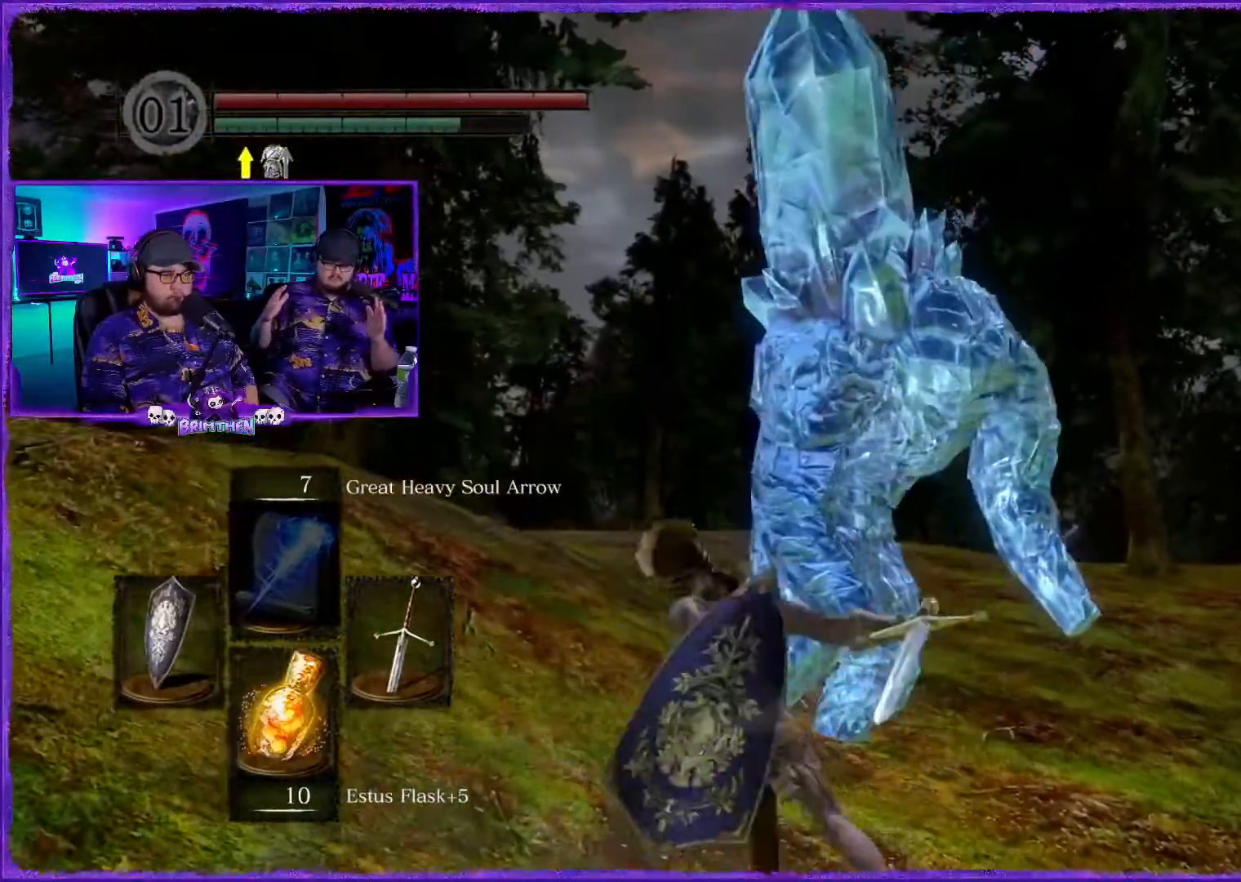
{"buttons": ["R1"], "left_stick": "up", "right_stick": "center", "events": [[134, "R1", "down"], [251, "R1", "up"], [384, "R1", "down"]]}
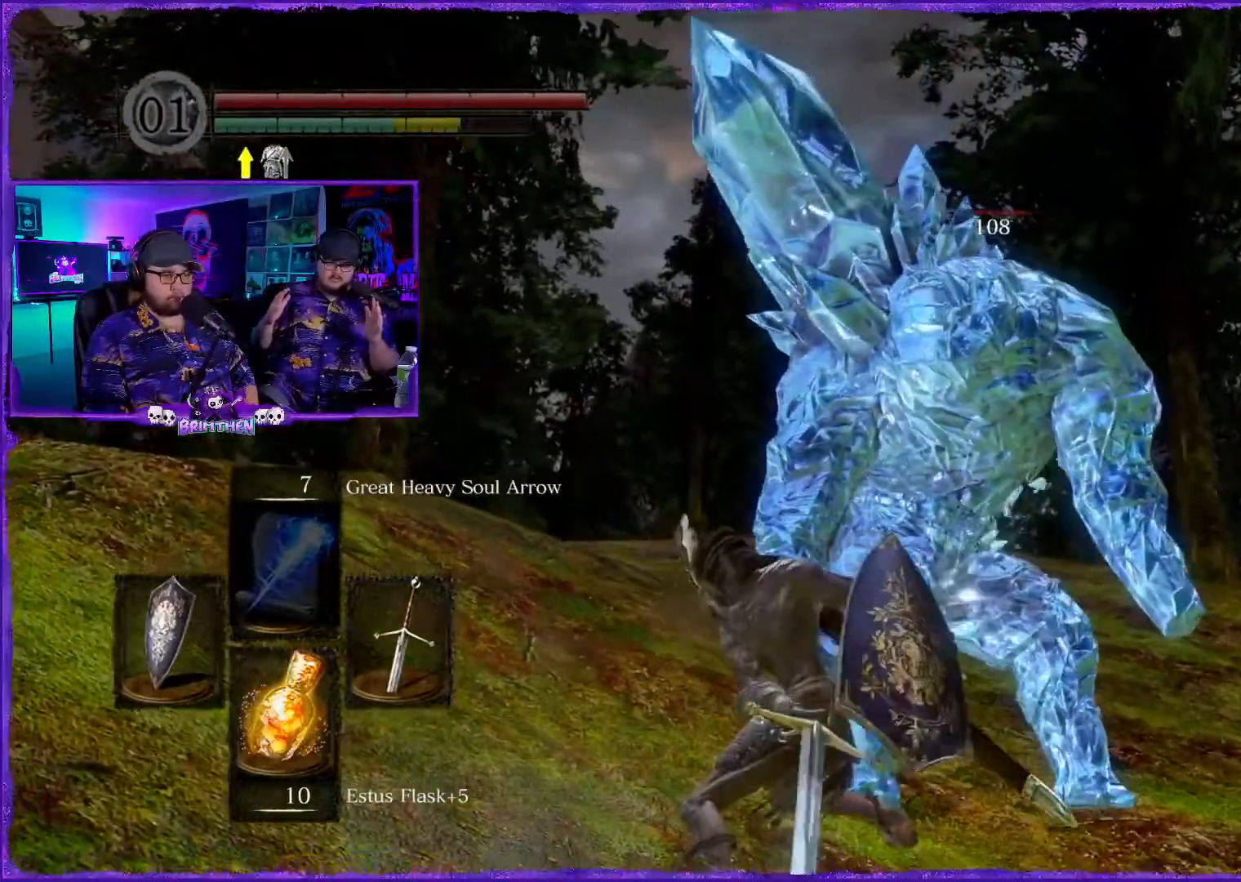
{"buttons": ["R1"], "left_stick": "up", "right_stick": "center", "events": [[117, "R1", "up"], [183, "R3", "down"], [300, "R3", "up"], [367, "R1", "down"]]}
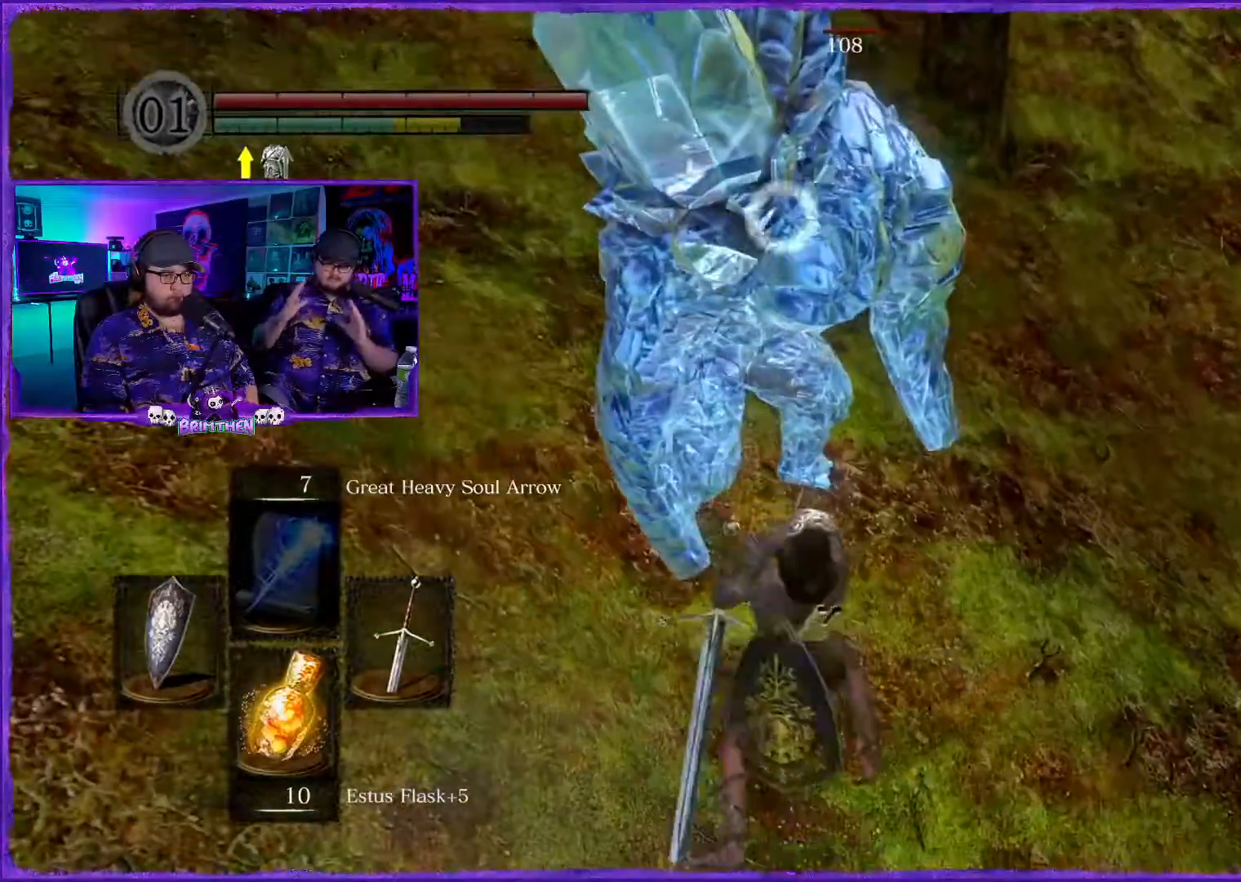
{"buttons": ["R1"], "left_stick": "up", "right_stick": "center", "events": [[50, "R1", "up"], [167, "R1", "down"], [284, "R1", "up"], [401, "R1", "down"]]}
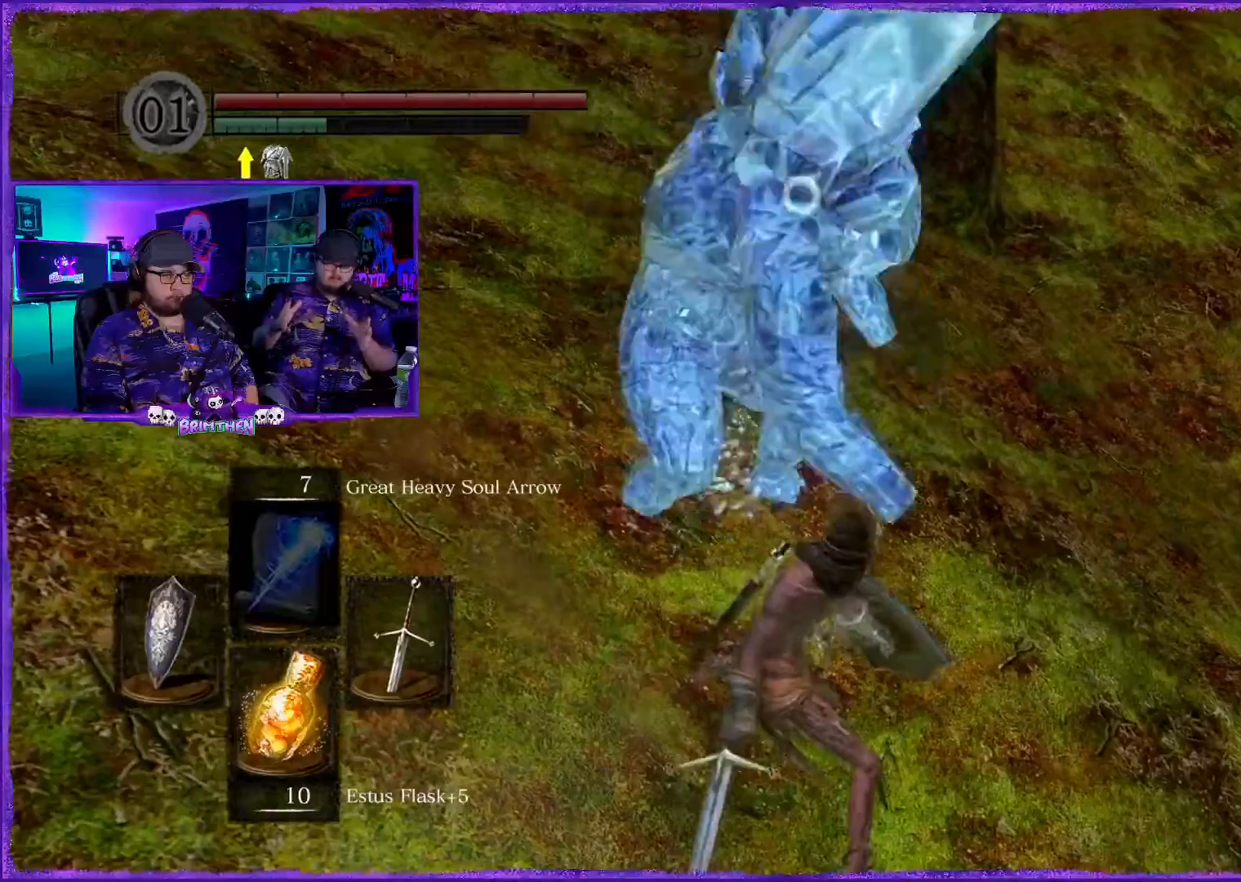
{"buttons": ["R1"], "left_stick": "up", "right_stick": "center", "events": [[17, "R1", "up"], [150, "R1", "down"], [283, "R1", "up"], [400, "R1", "down"]]}
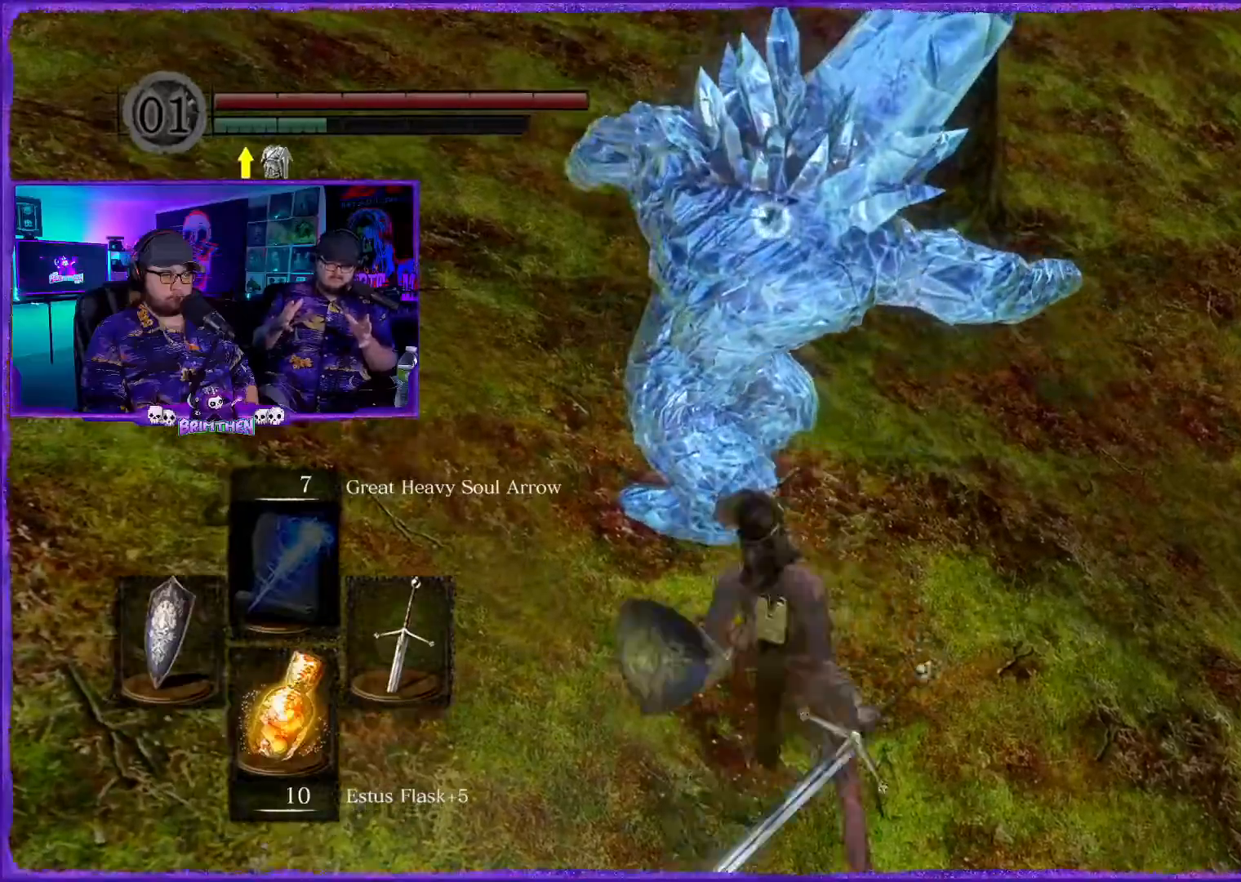
{"buttons": [], "left_stick": "up", "right_stick": "center", "events": [[34, "R1", "up"], [117, "R1", "down"], [234, "R1", "up"], [367, "R1", "down"], [484, "R1", "up"]]}
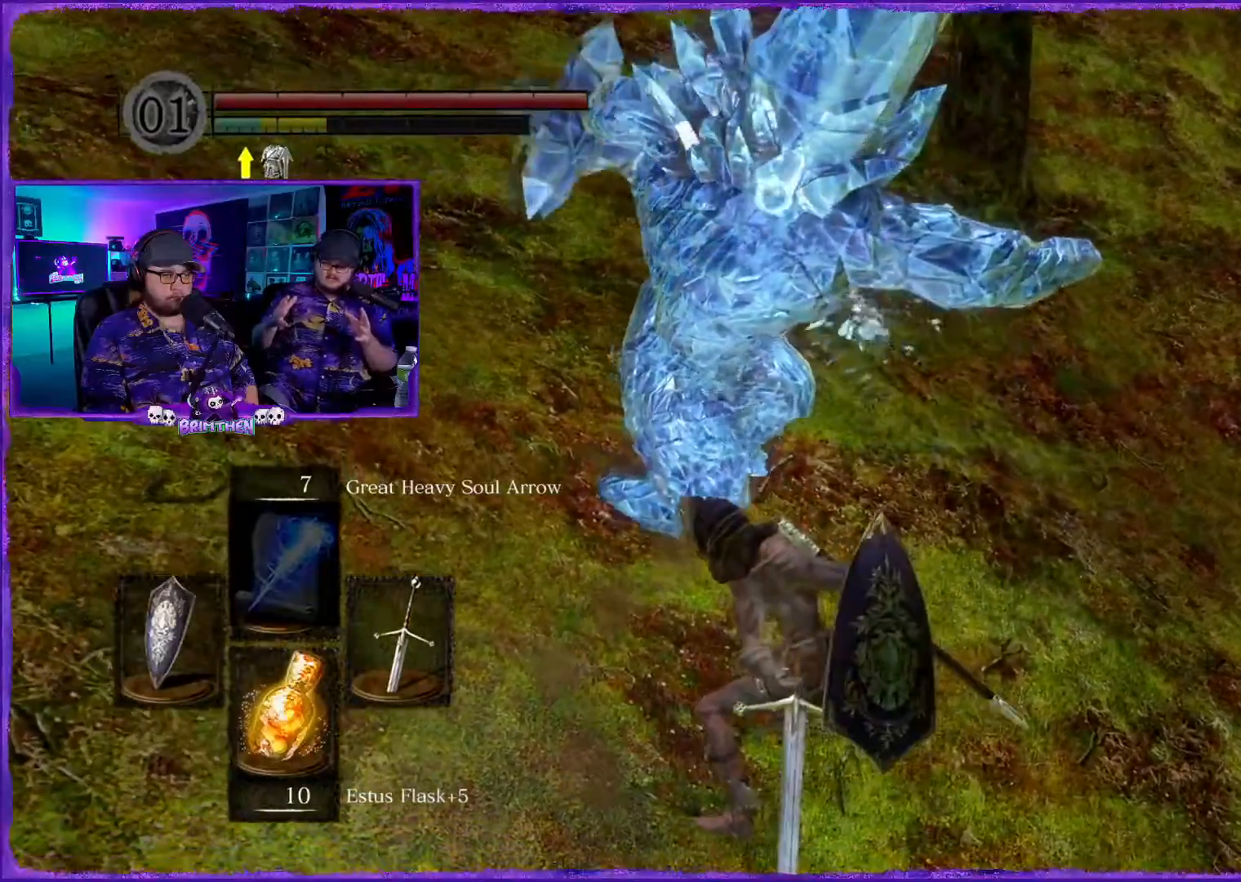
{"buttons": [], "left_stick": "up", "right_stick": "center", "events": [[117, "R1", "down"], [233, "R1", "up"], [317, "R1", "down"], [450, "R1", "up"]]}
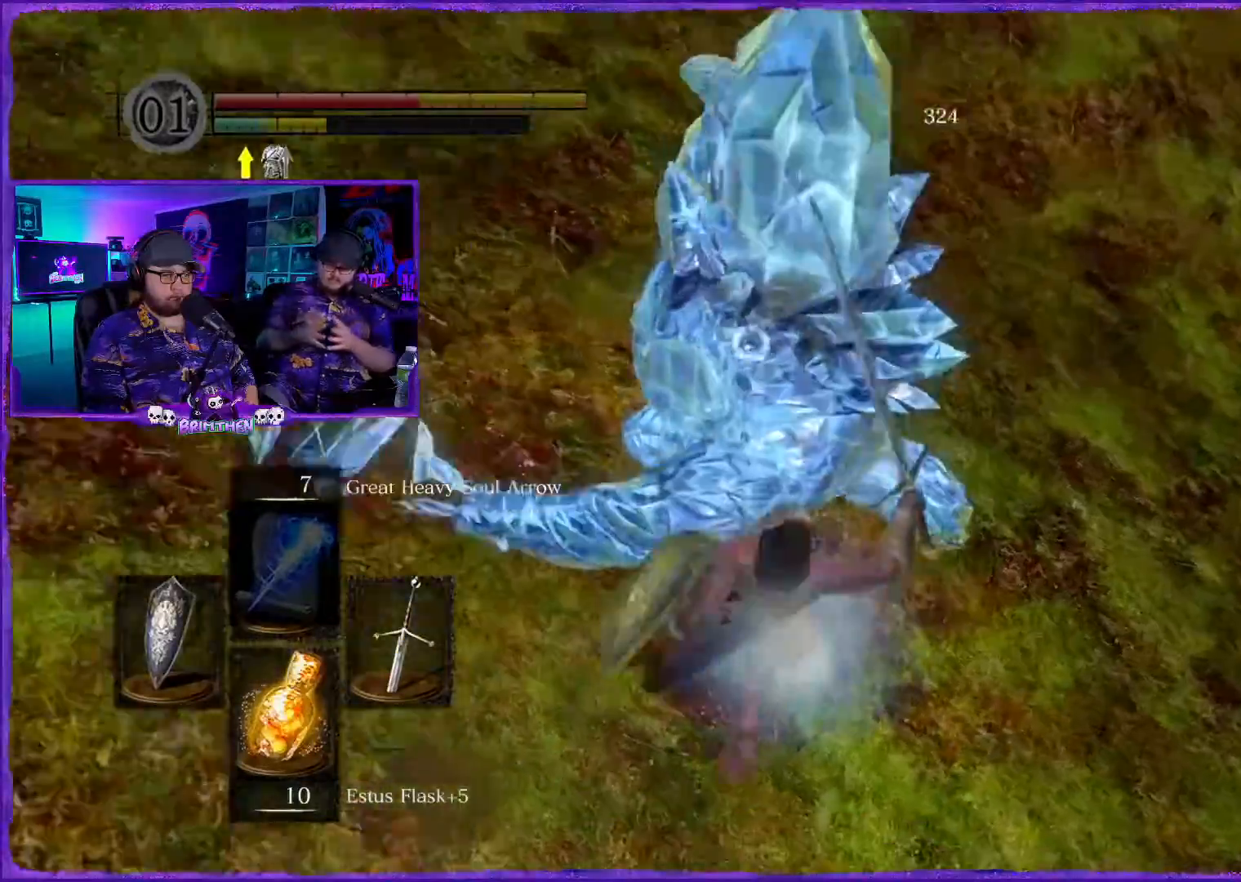
{"buttons": [], "left_stick": "up", "right_stick": "center", "events": [[50, "R1", "down"], [167, "R1", "up"], [301, "R1", "down"], [434, "R1", "up"]]}
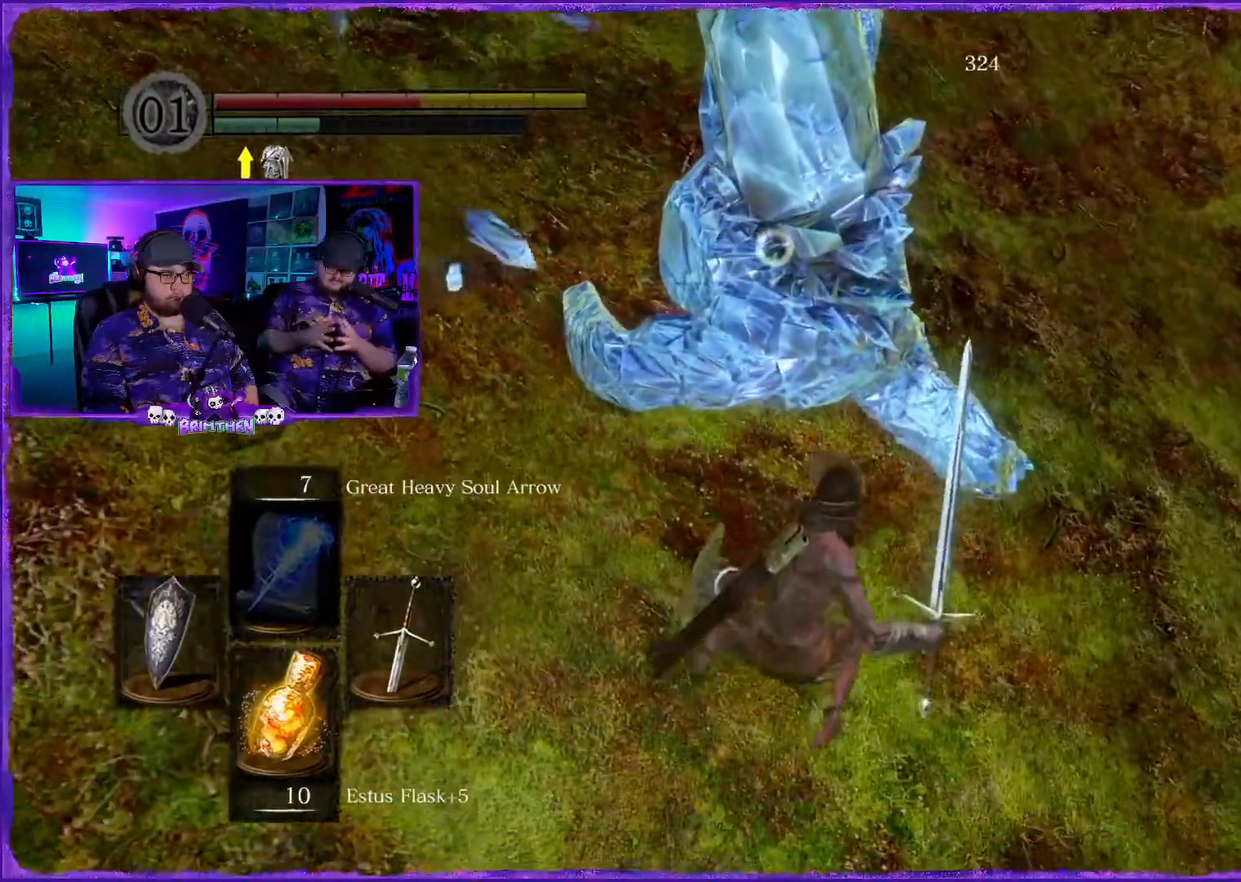
{"buttons": [], "left_stick": "down-right", "right_stick": "center", "events": [[100, "left_stick", "right"], [283, "left_stick", "down-right"], [300, "CIRCLE", "down"], [417, "CIRCLE", "up"]]}
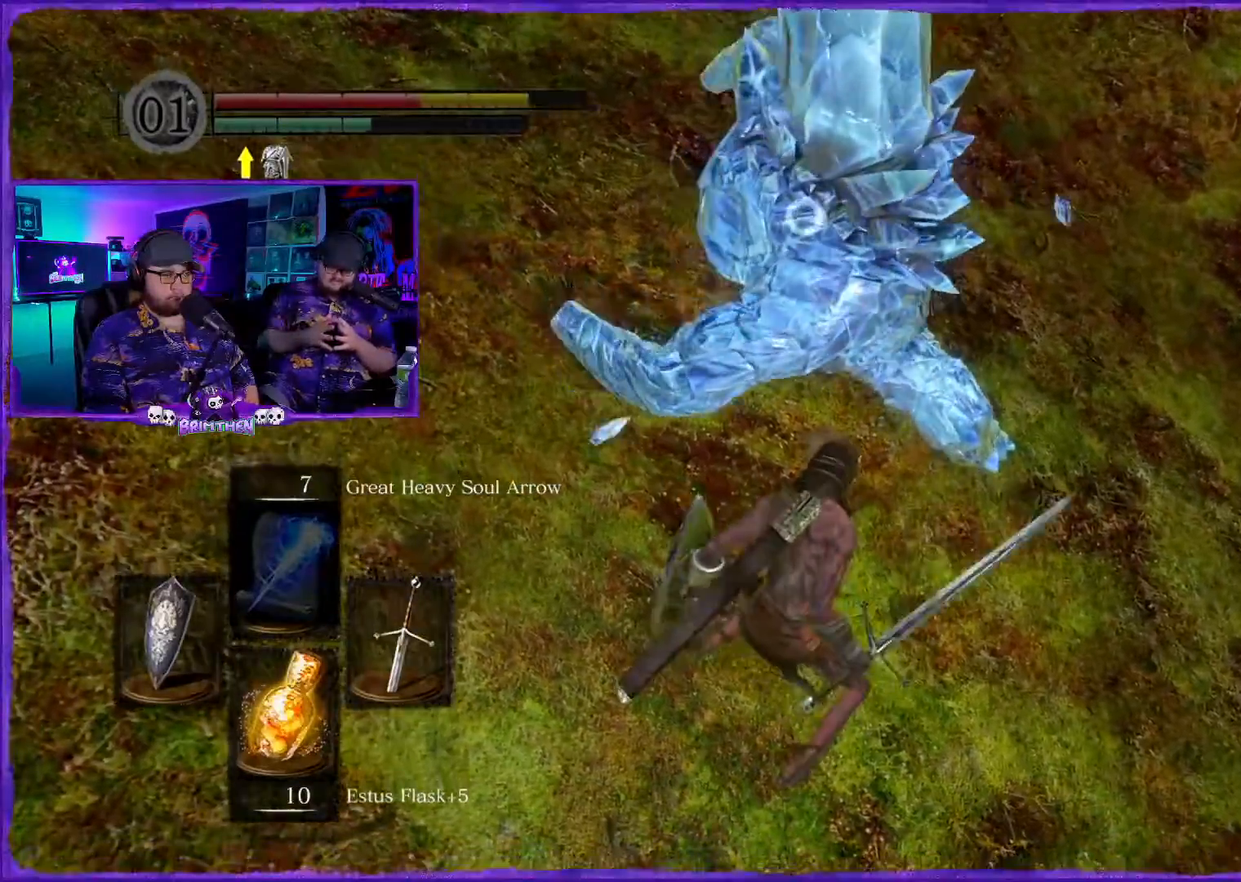
{"buttons": ["CIRCLE"], "left_stick": "down", "right_stick": "center", "events": [[17, "CIRCLE", "down"], [17, "left_stick", "down"], [134, "CIRCLE", "up"], [217, "CIRCLE", "down"], [317, "CIRCLE", "up"], [417, "CIRCLE", "down"]]}
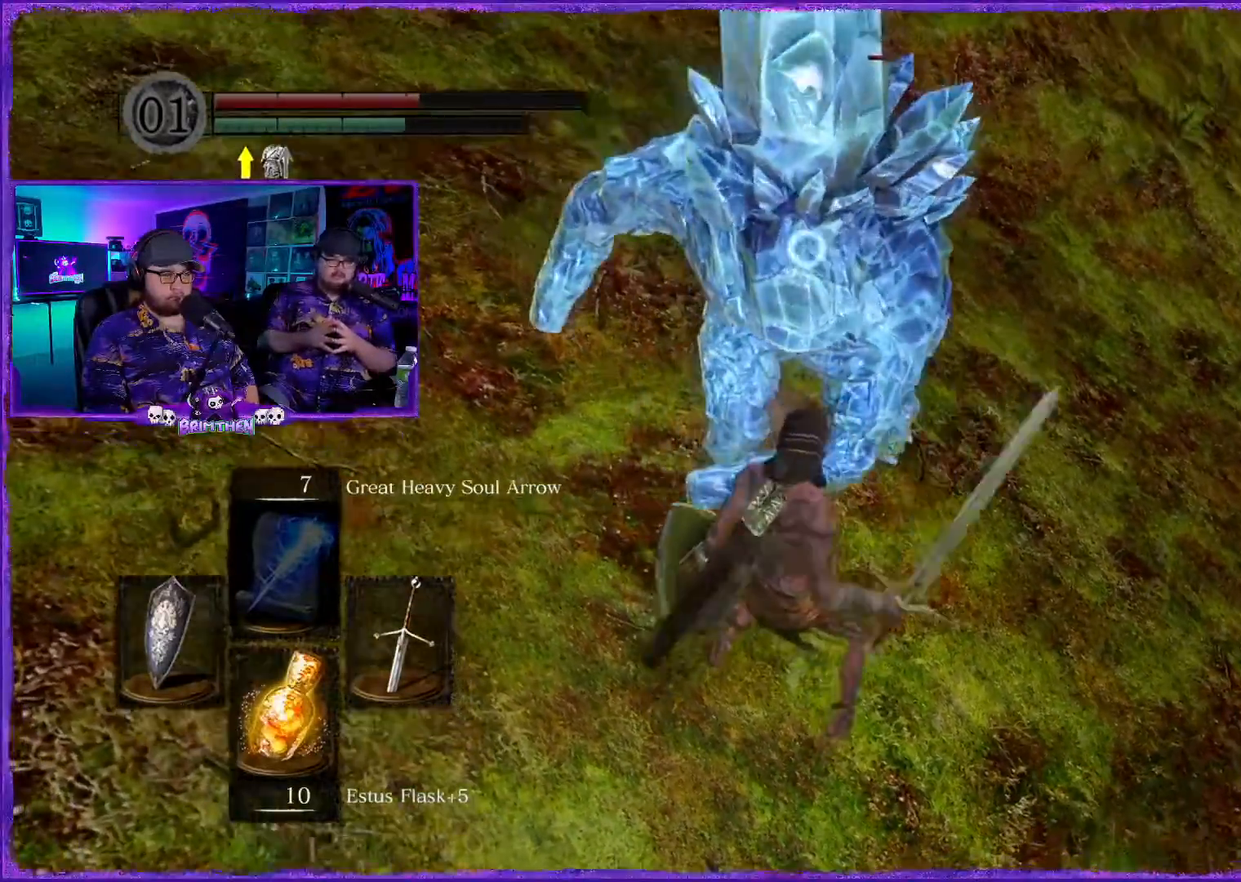
{"buttons": [], "left_stick": "down", "right_stick": "center", "events": [[17, "CIRCLE", "up"], [117, "CIRCLE", "down"], [217, "CIRCLE", "up"], [317, "CIRCLE", "down"], [434, "CIRCLE", "up"]]}
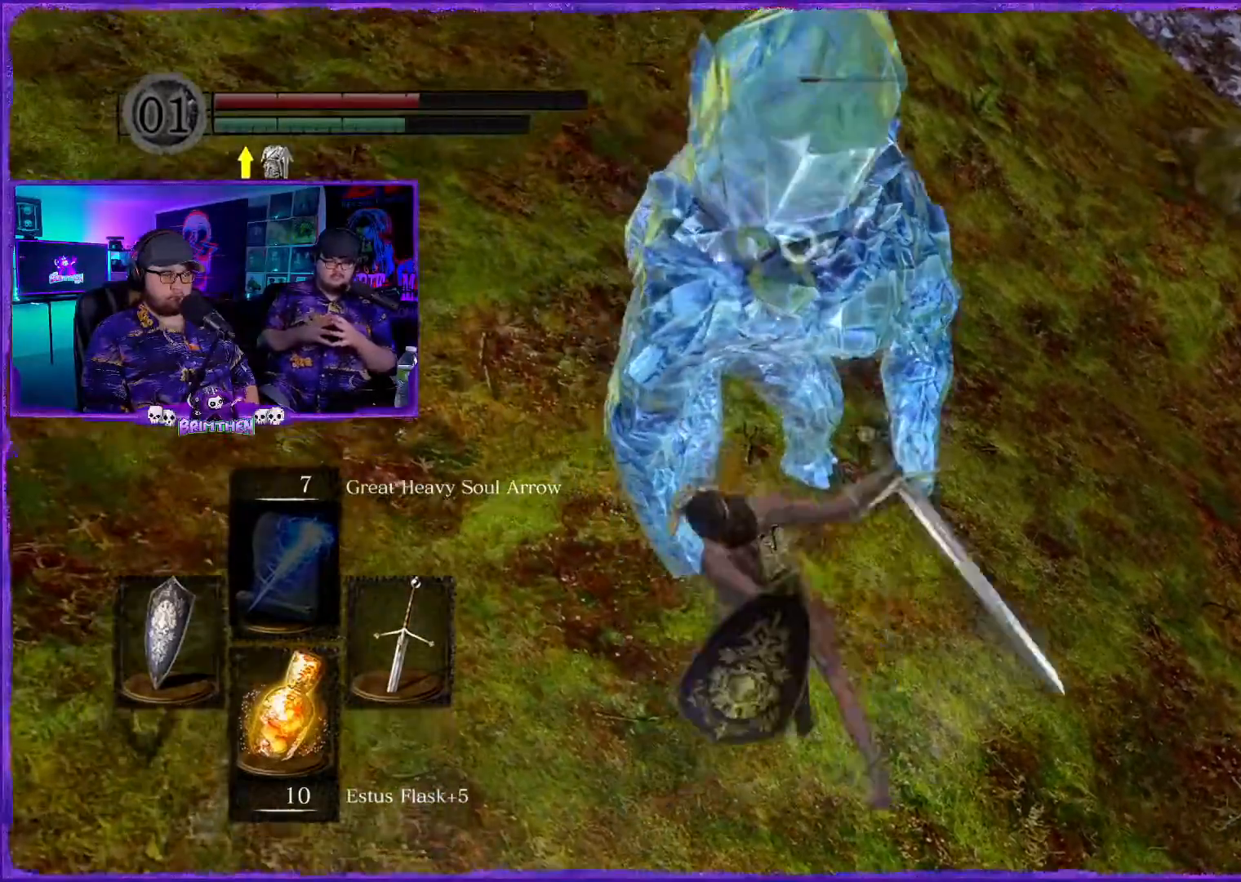
{"buttons": ["CIRCLE"], "left_stick": "down", "right_stick": "center", "events": [[34, "CIRCLE", "down"], [134, "CIRCLE", "up"], [234, "CIRCLE", "down"], [351, "CIRCLE", "up"], [434, "CIRCLE", "down"]]}
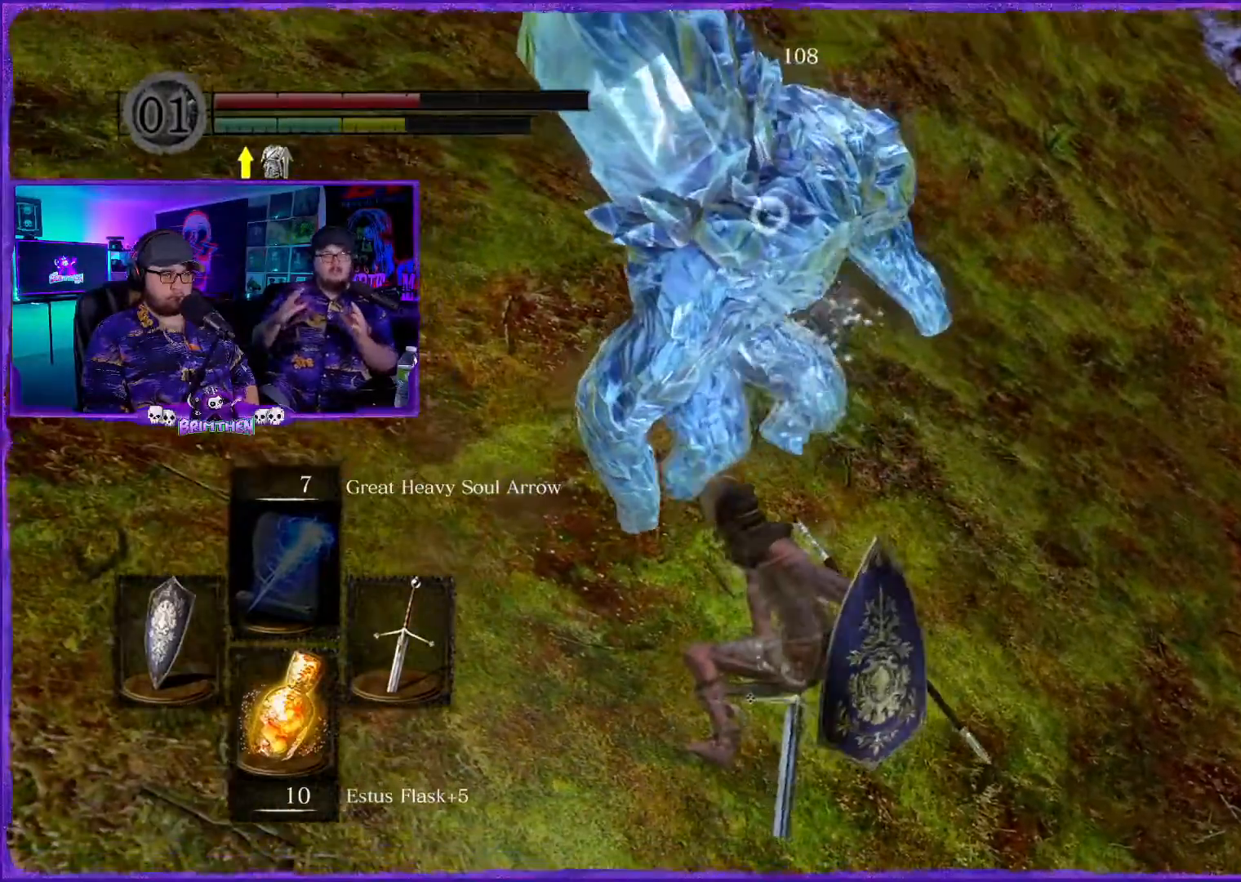
{"buttons": [], "left_stick": "down-right", "right_stick": "center", "events": [[33, "left_stick", "down-right"], [67, "CIRCLE", "up"], [150, "CIRCLE", "down"], [250, "CIRCLE", "up"], [350, "CIRCLE", "down"], [450, "CIRCLE", "up"]]}
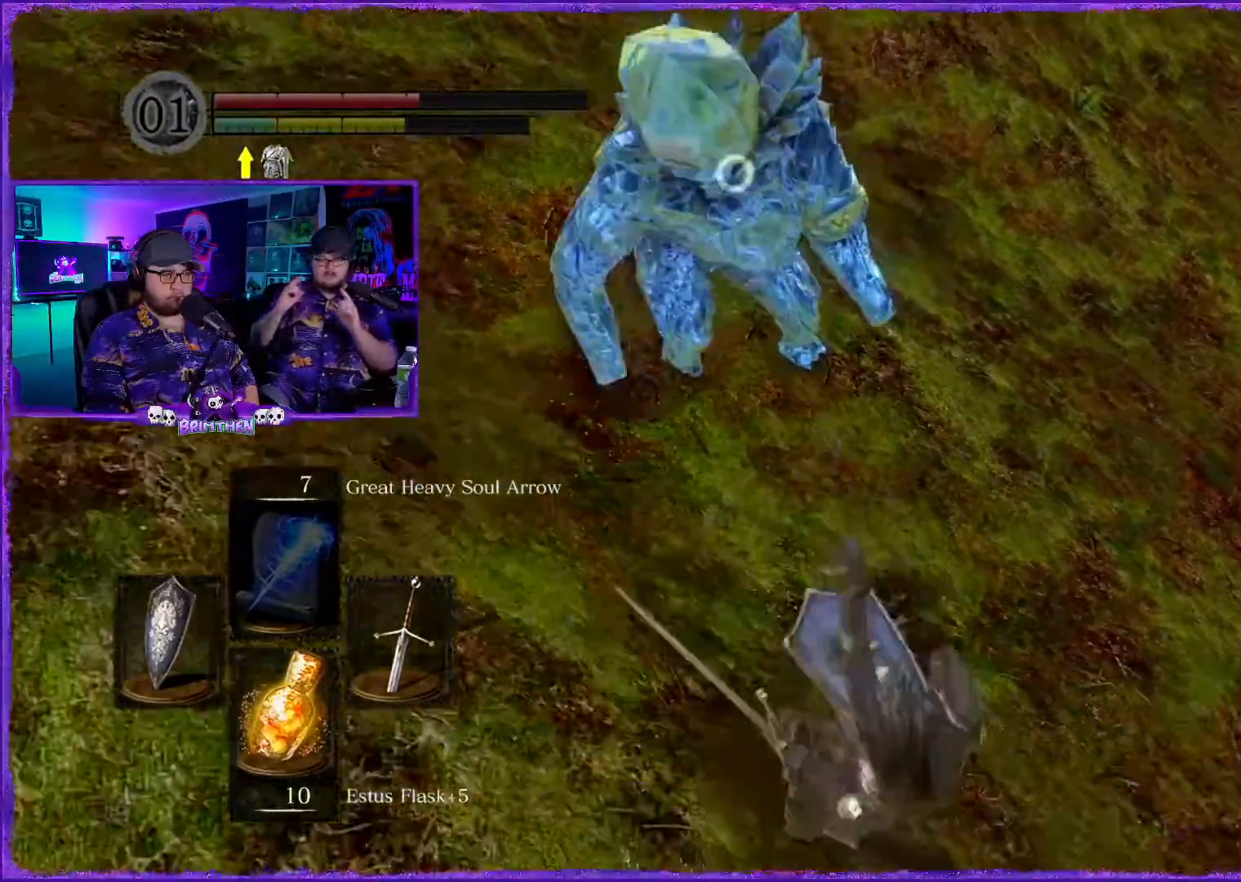
{"buttons": ["CIRCLE"], "left_stick": "down-right", "right_stick": "center", "events": [[67, "CIRCLE", "down"], [167, "CIRCLE", "up"], [301, "CIRCLE", "down"], [384, "CIRCLE", "up"], [501, "CIRCLE", "down"]]}
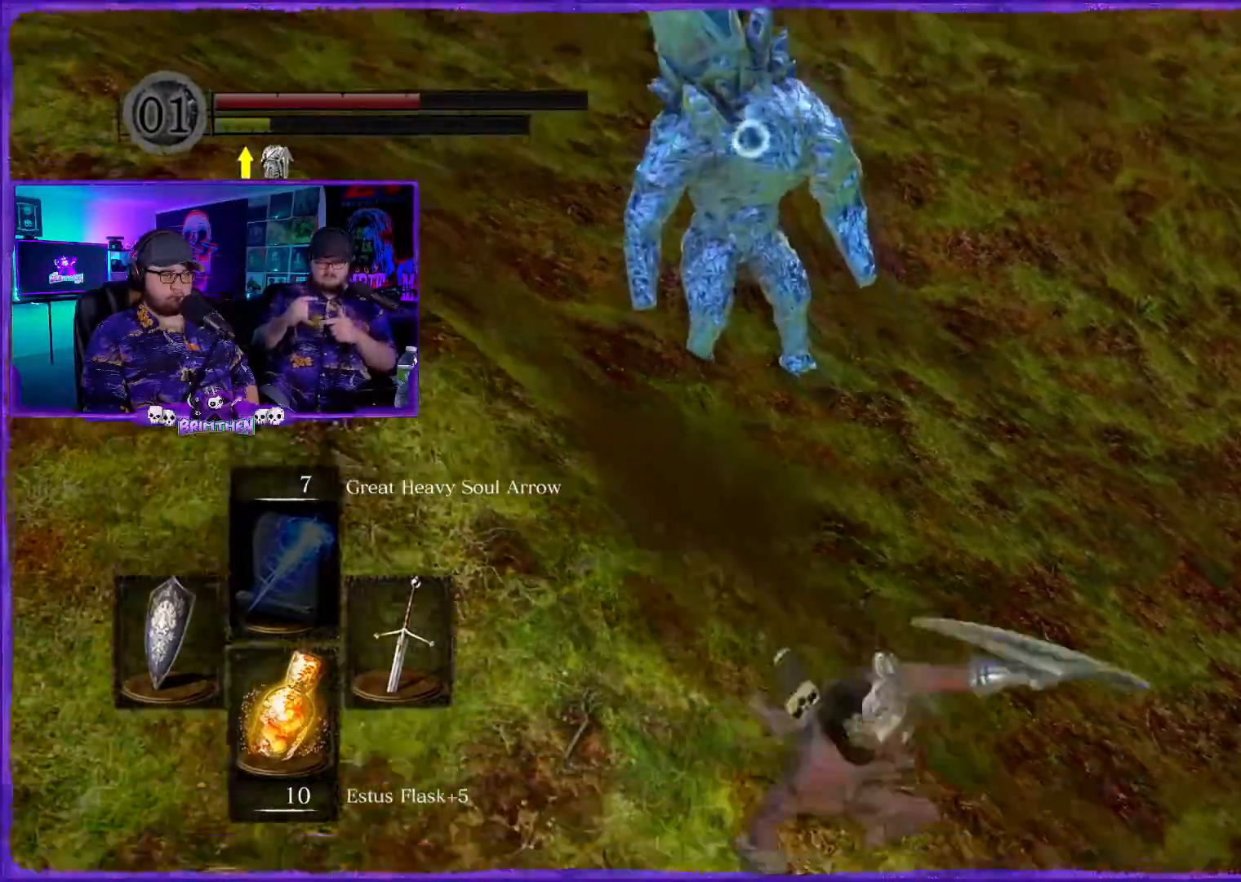
{"buttons": ["SQUARE"], "left_stick": "down", "right_stick": "center", "events": [[117, "CIRCLE", "up"], [183, "left_stick", "down"], [400, "SQUARE", "down"]]}
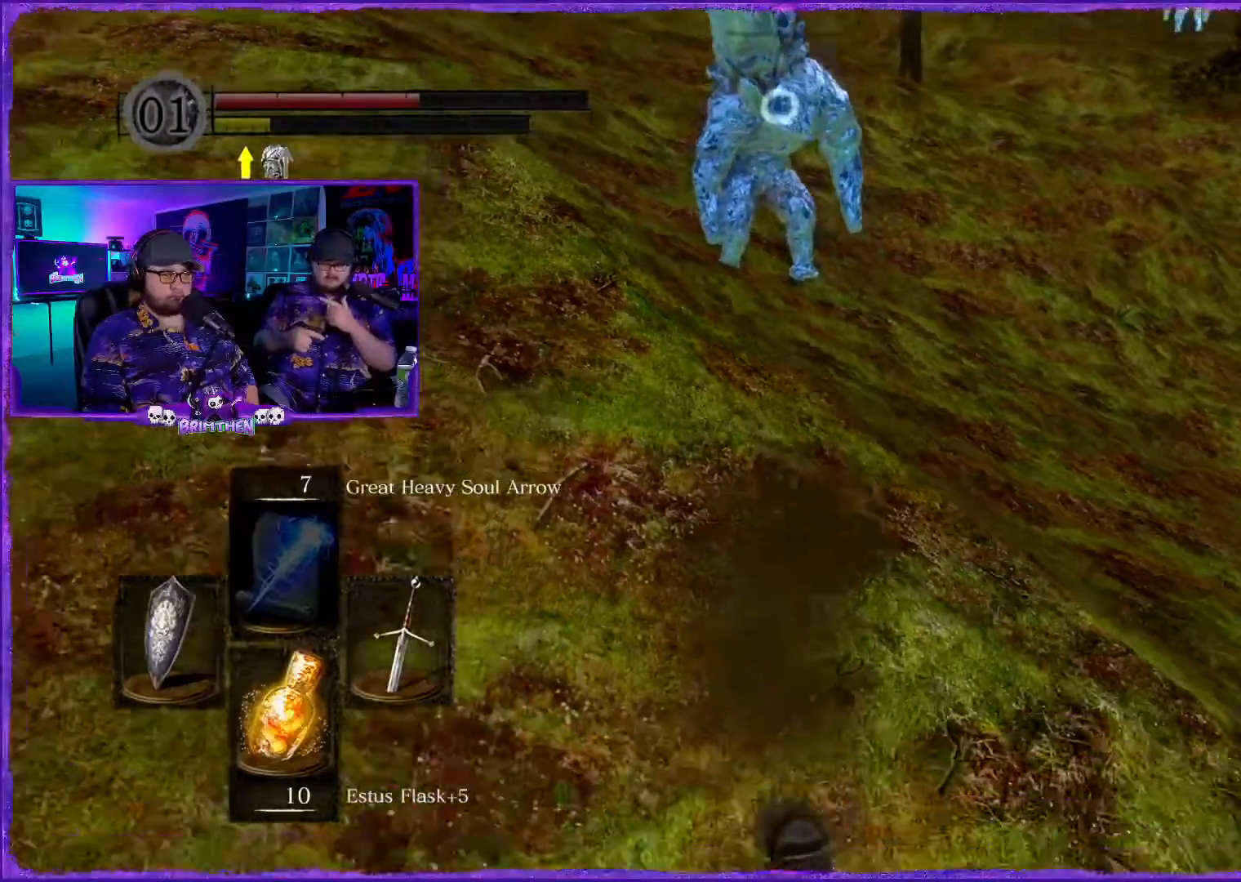
{"buttons": [], "left_stick": "center", "right_stick": "center", "events": [[34, "SQUARE", "up"], [134, "SQUARE", "down"], [217, "SQUARE", "up"], [334, "SQUARE", "down"], [351, "left_stick", "center"], [434, "SQUARE", "up"]]}
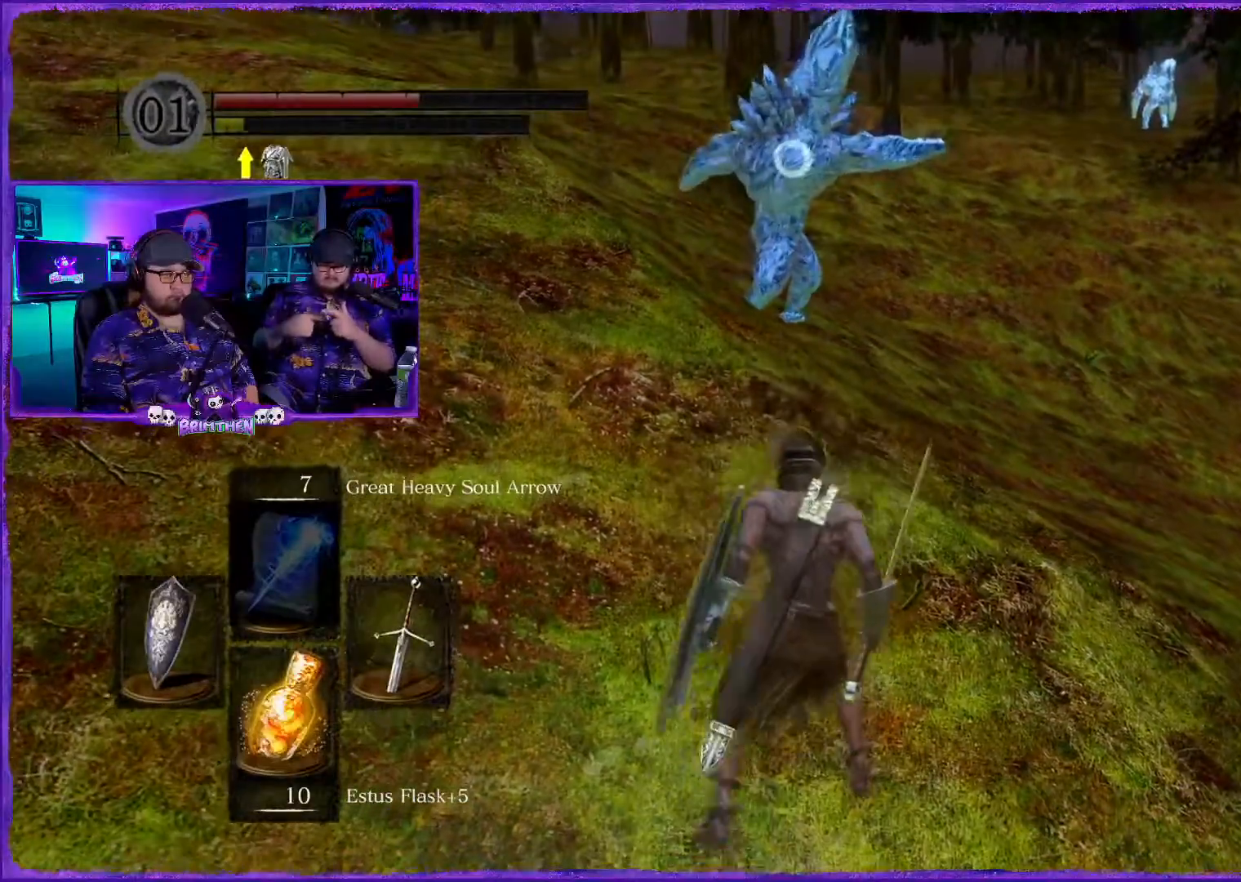
{"buttons": ["SQUARE"], "left_stick": "center", "right_stick": "center", "events": [[50, "SQUARE", "down"], [167, "SQUARE", "up"], [250, "SQUARE", "down"], [367, "SQUARE", "up"], [467, "SQUARE", "down"]]}